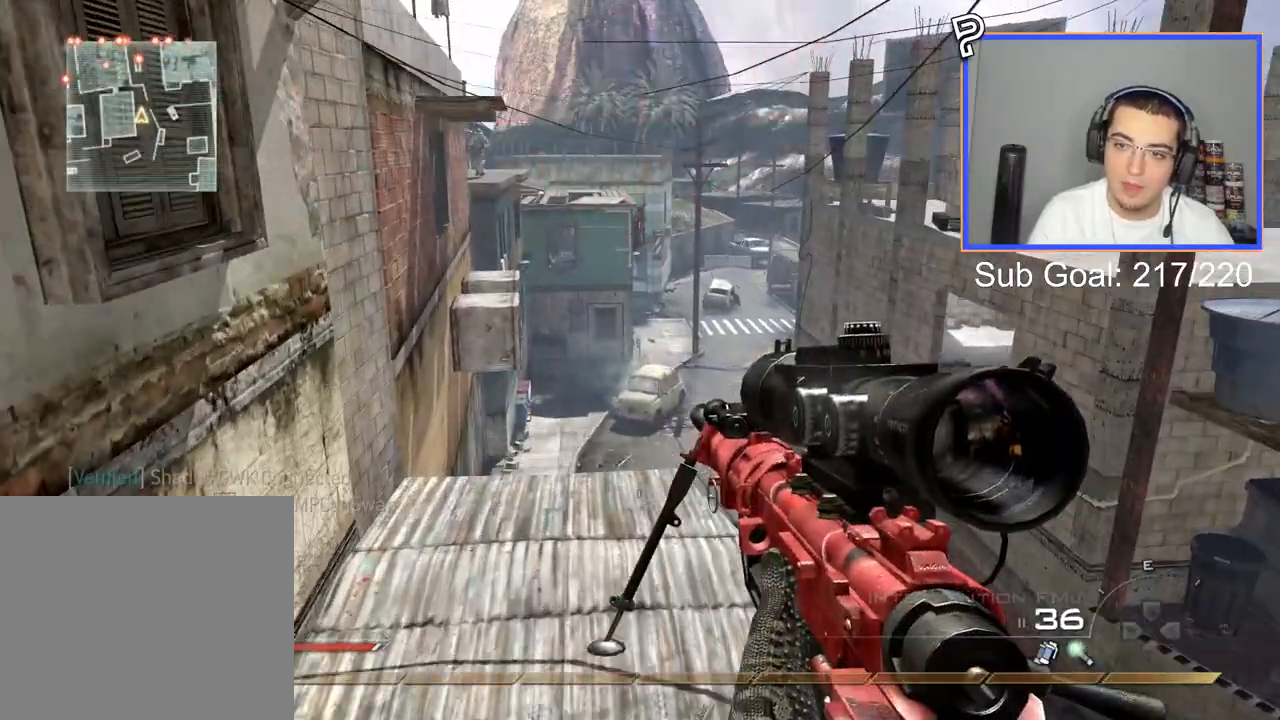
Gameplay with a controller (PlayStation layout); each line is a JSON object with the inputs held at the frame after it. "events" lists button and stick changes between this image and that frame as [ms after this image, input, new state], when the widget could be followed in between.
{"buttons": [], "left_stick": "up", "right_stick": "center", "events": []}
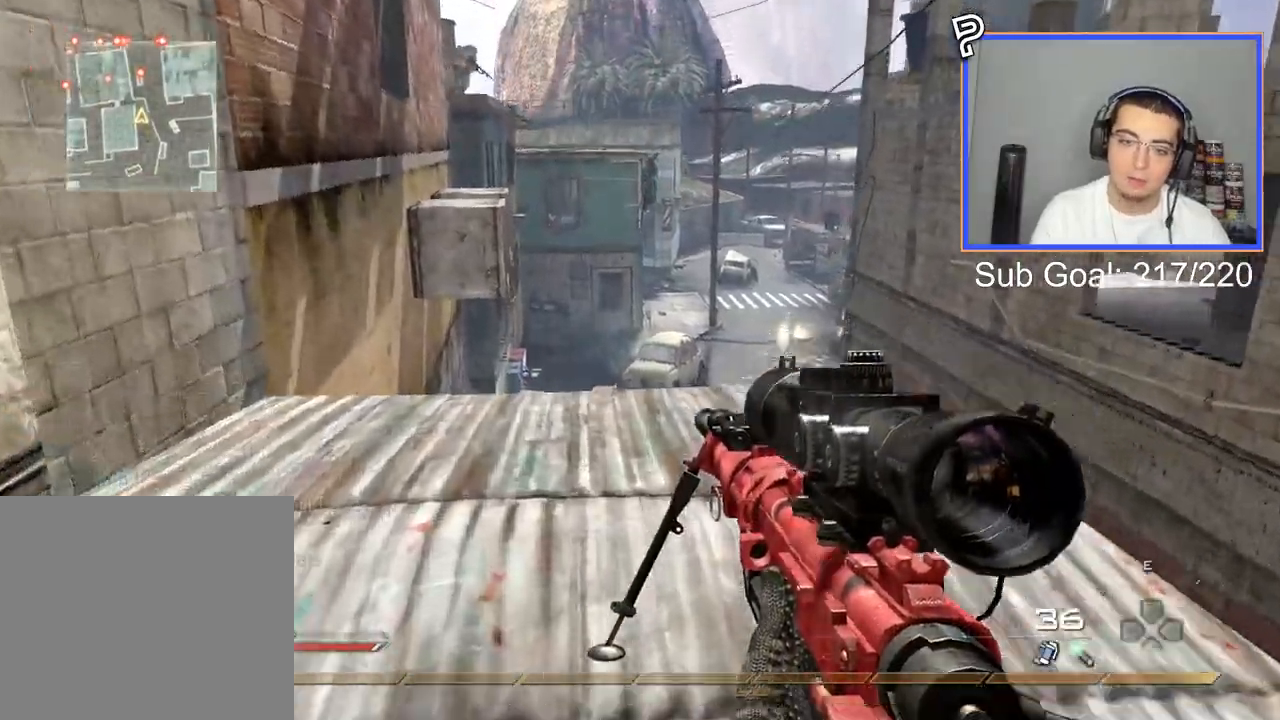
{"buttons": ["L2", "L3"], "left_stick": "center", "right_stick": "center", "events": [[284, "left_stick", "center"], [317, "L2", "down"], [500, "L3", "down"]]}
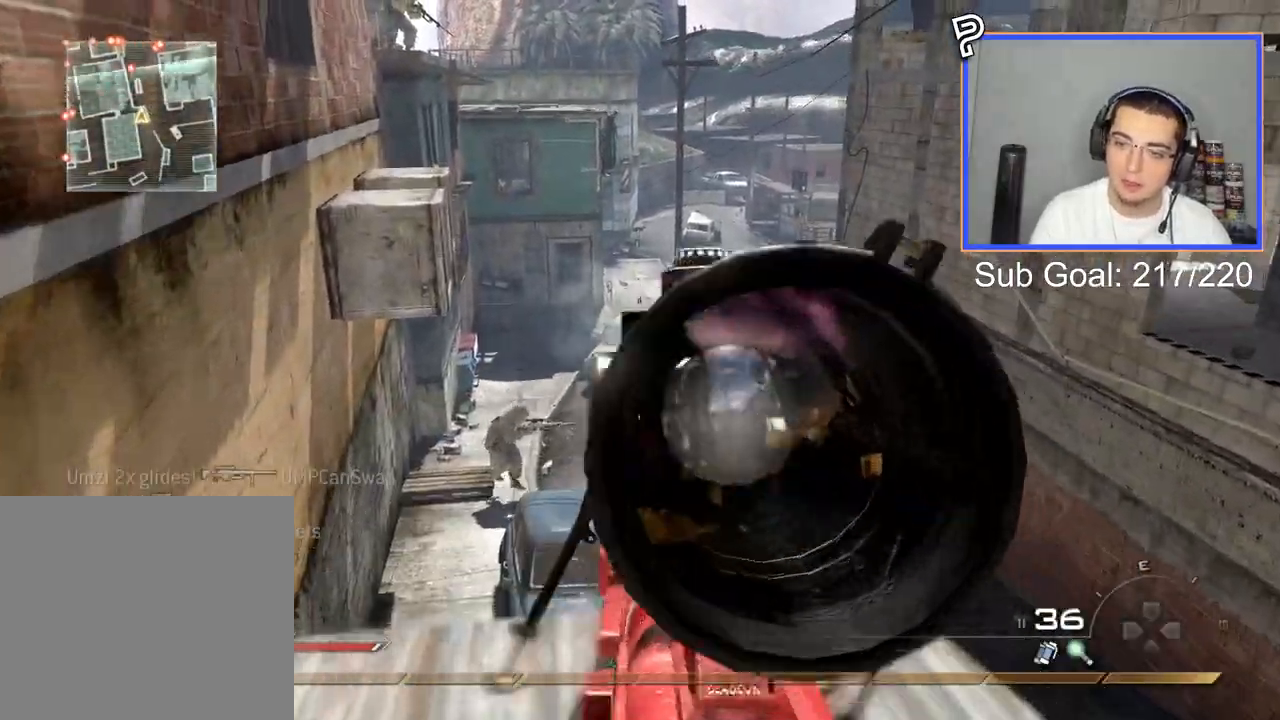
{"buttons": ["L2", "L3"], "left_stick": "center", "right_stick": "up", "events": [[50, "right_stick", "down-left"], [451, "right_stick", "up"]]}
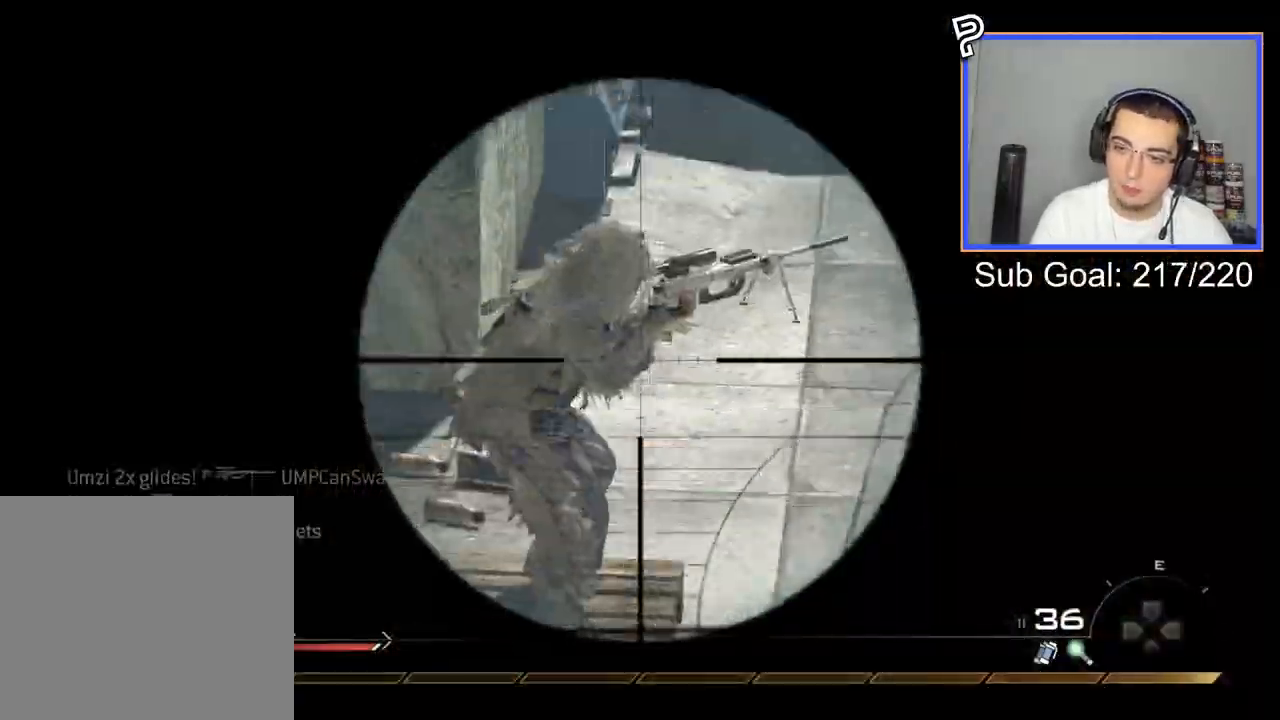
{"buttons": ["TRIANGLE", "L2"], "left_stick": "up-right", "right_stick": "center", "events": [[17, "SQUARE", "down"], [17, "right_stick", "center"], [34, "R2", "down"], [50, "L3", "up"], [50, "left_stick", "down"], [67, "L2", "up"], [67, "R1", "down"], [100, "SQUARE", "up"], [117, "R1", "up"], [134, "R2", "up"], [150, "left_stick", "down-left"], [334, "left_stick", "up-right"], [351, "TRIANGLE", "down"], [451, "TRIANGLE", "up"], [484, "L2", "down"], [484, "TRIANGLE", "down"]]}
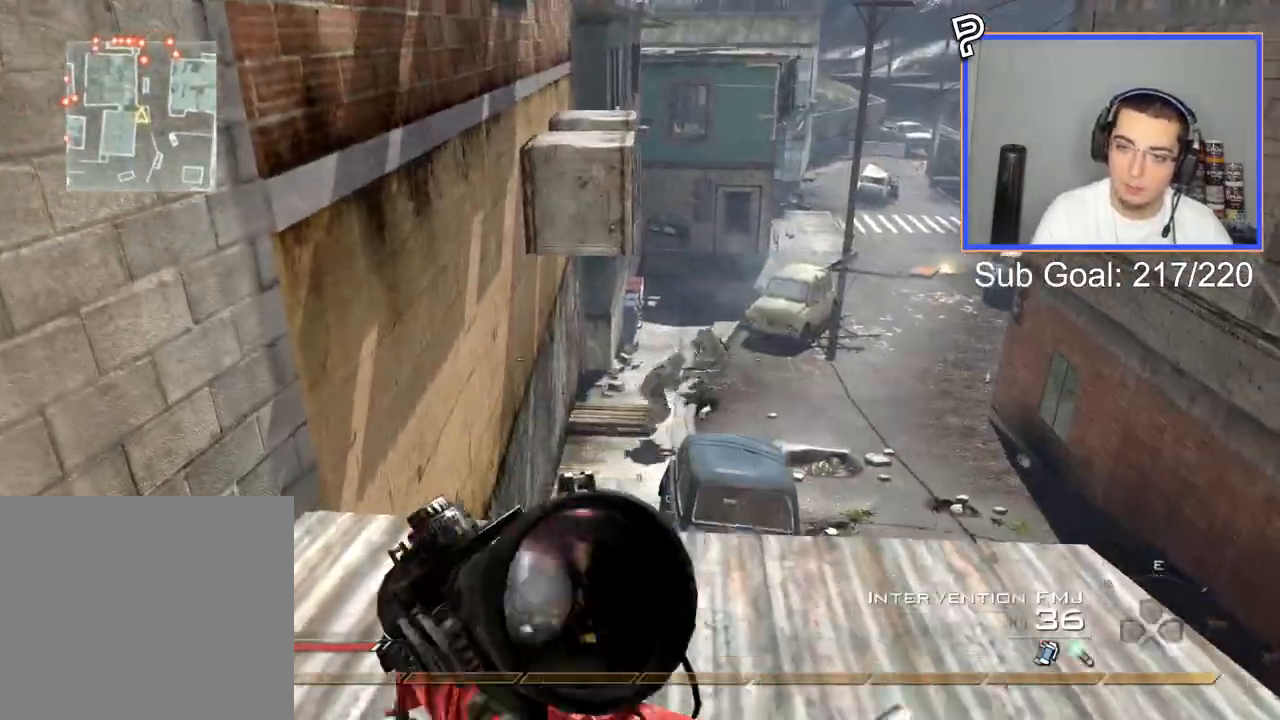
{"buttons": ["L2", "L3"], "left_stick": "down-right", "right_stick": "center", "events": [[67, "TRIANGLE", "up"], [67, "left_stick", "center"], [133, "L3", "down"], [183, "left_stick", "down"], [267, "left_stick", "down-right"]]}
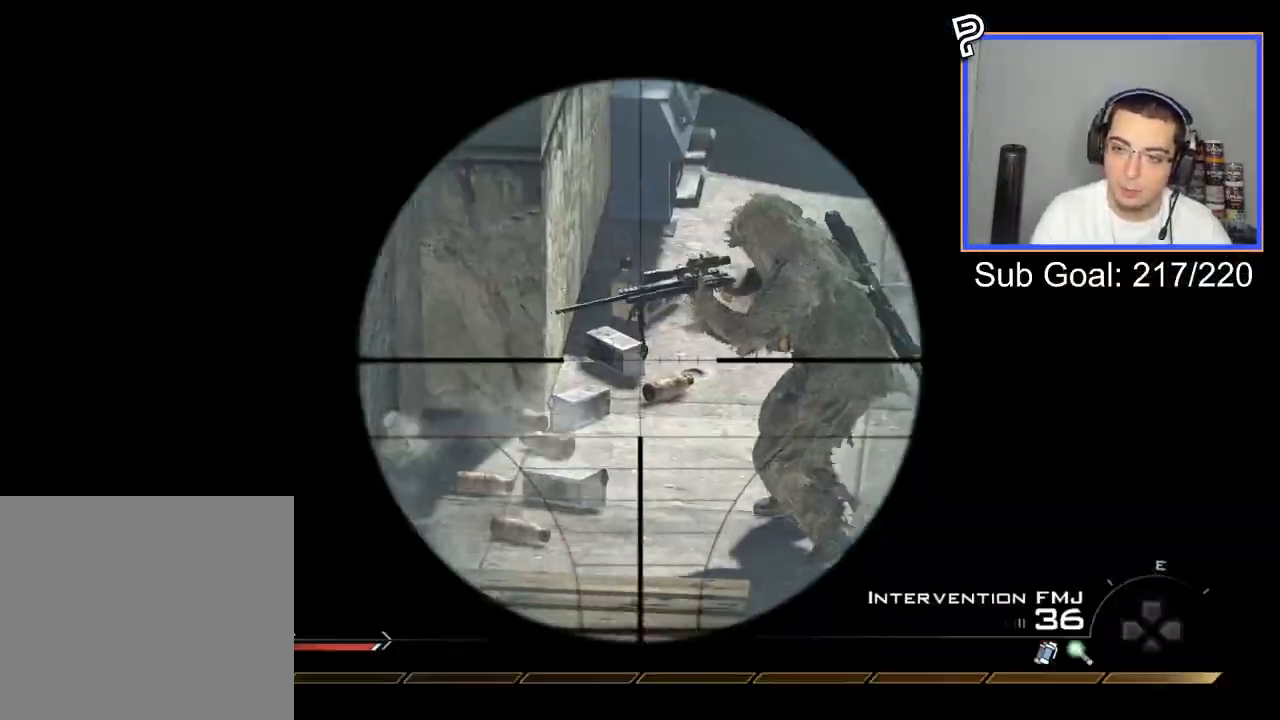
{"buttons": [], "left_stick": "left", "right_stick": "center"}
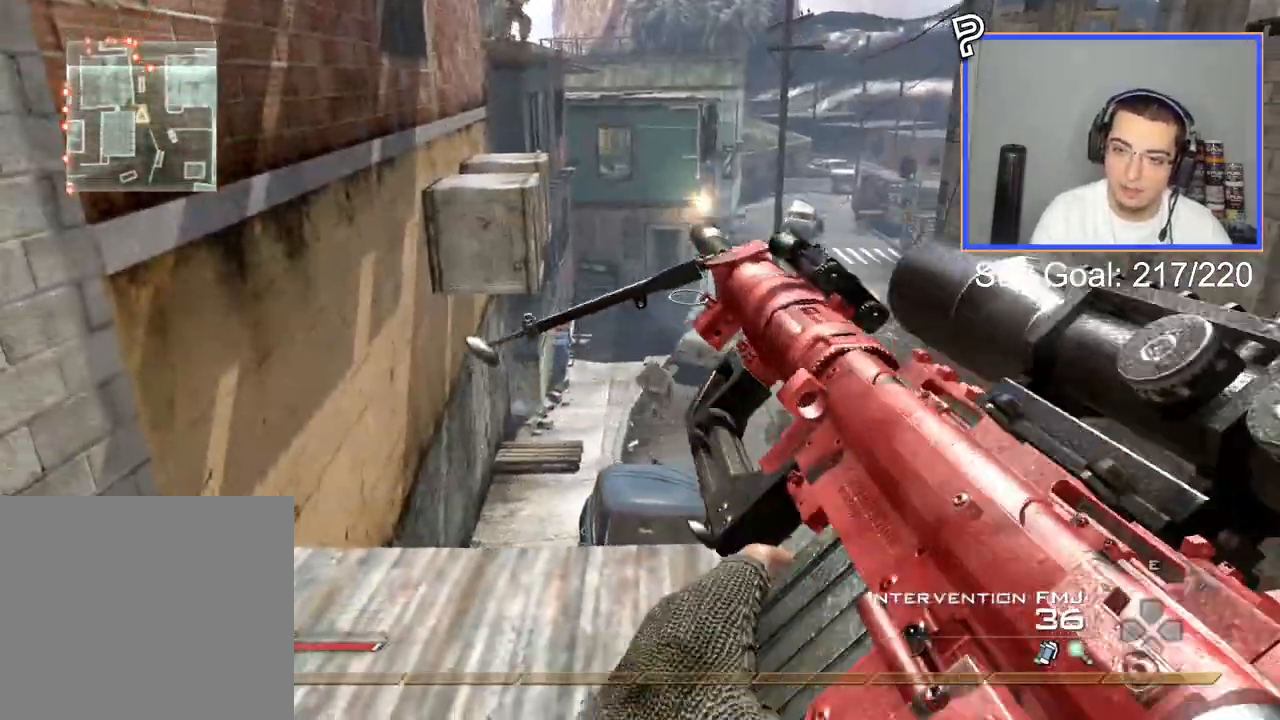
{"buttons": ["L2", "L3"], "left_stick": "center", "right_stick": "center", "events": [[133, "TRIANGLE", "down"], [150, "left_stick", "up-right"], [200, "TRIANGLE", "up"], [217, "left_stick", "center"], [250, "L2", "down"], [267, "TRIANGLE", "down"], [317, "TRIANGLE", "up"], [450, "L3", "down"]]}
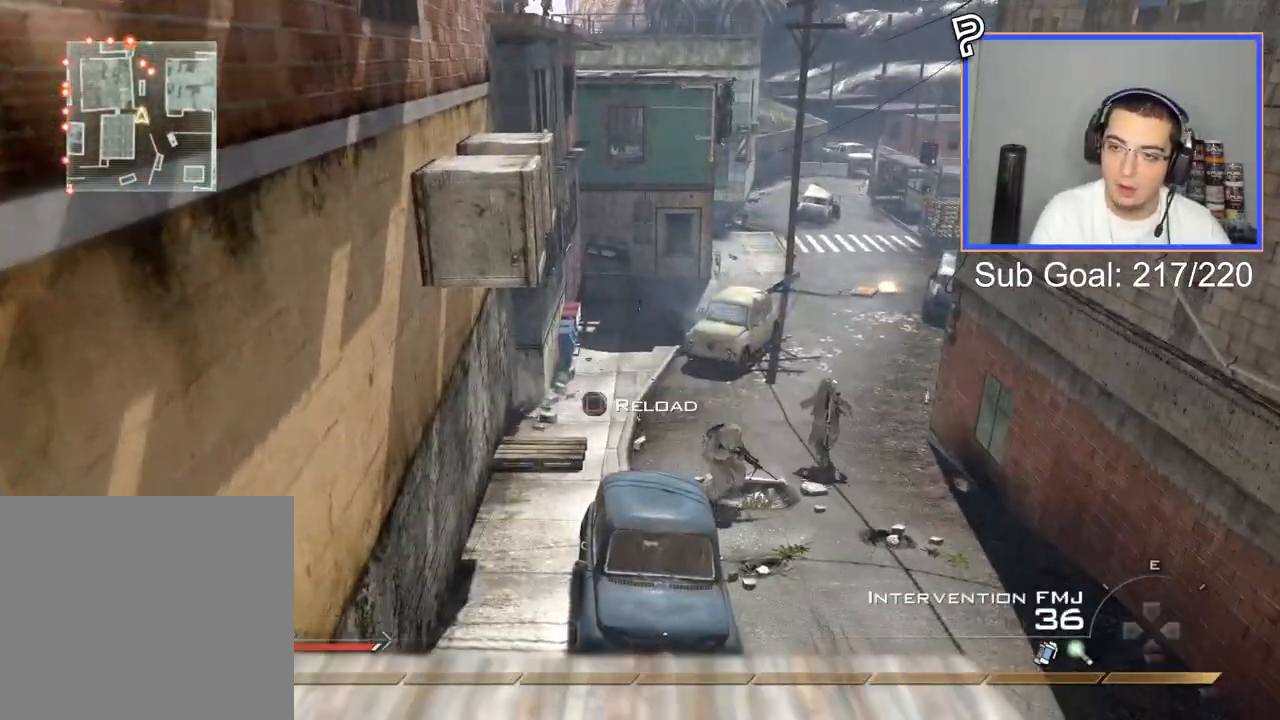
{"buttons": ["SQUARE", "L2", "R2", "L3"], "left_stick": "up-left", "right_stick": "down-left", "events": [[34, "right_stick", "down-right"], [50, "left_stick", "right"], [167, "left_stick", "down-right"], [217, "right_stick", "center"], [267, "left_stick", "down"], [434, "right_stick", "down-left"], [451, "left_stick", "center"], [501, "R2", "down"], [501, "SQUARE", "down"], [501, "left_stick", "up-left"]]}
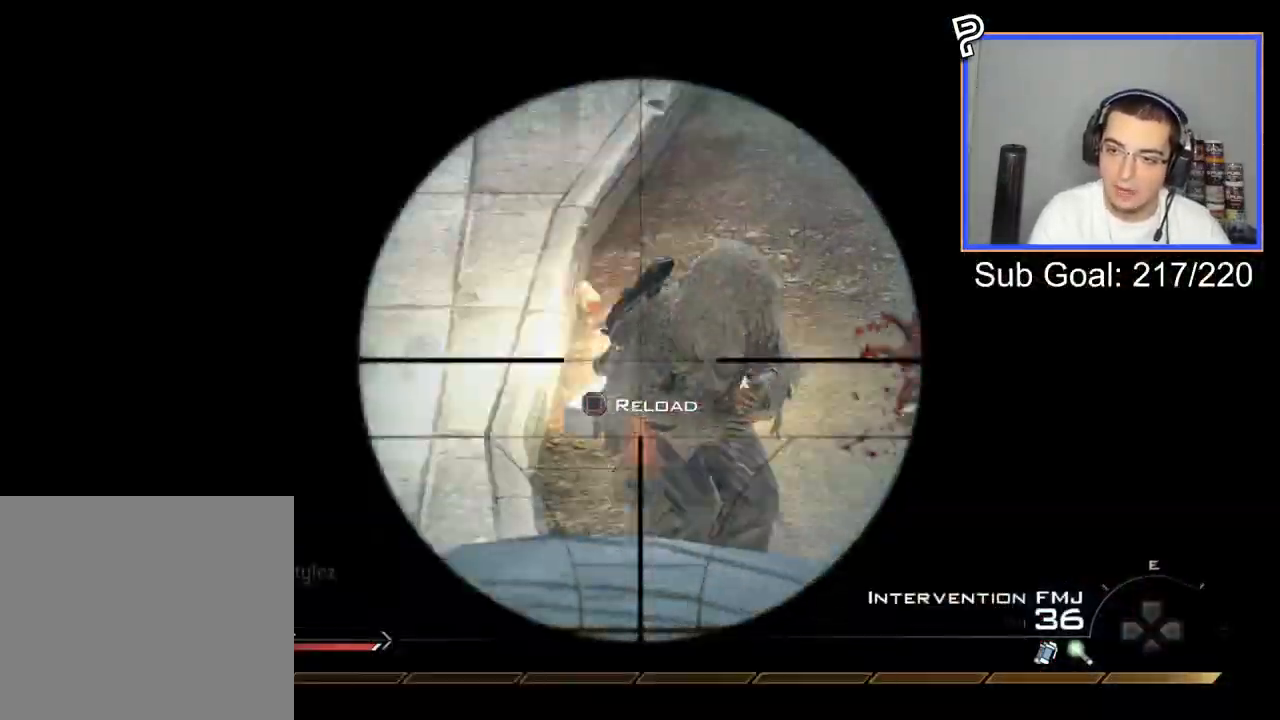
{"buttons": [], "left_stick": "down-left", "right_stick": "center", "events": [[33, "L3", "up"], [67, "L2", "up"], [83, "SQUARE", "up"], [83, "left_stick", "down-left"], [83, "right_stick", "center"], [167, "R2", "up"]]}
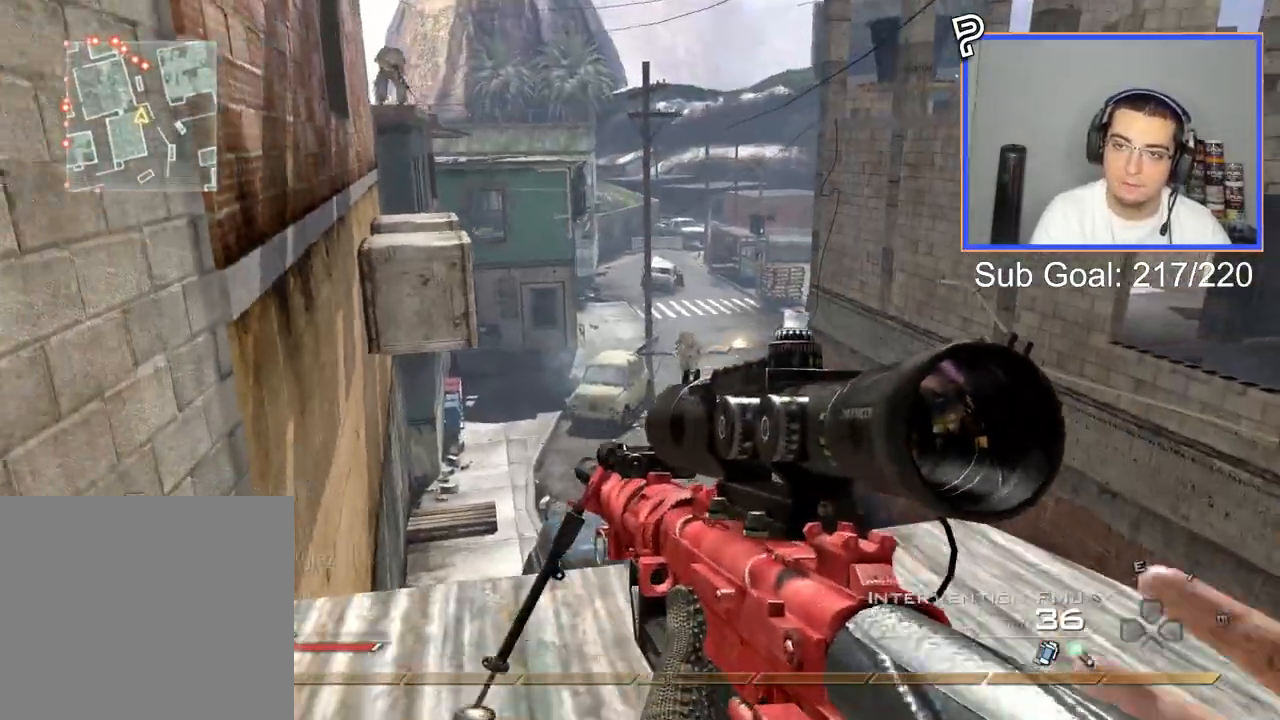
{"buttons": ["TRIANGLE"], "left_stick": "up-right", "right_stick": "center", "events": [[67, "left_stick", "center"], [184, "left_stick", "up-right"], [484, "TRIANGLE", "down"]]}
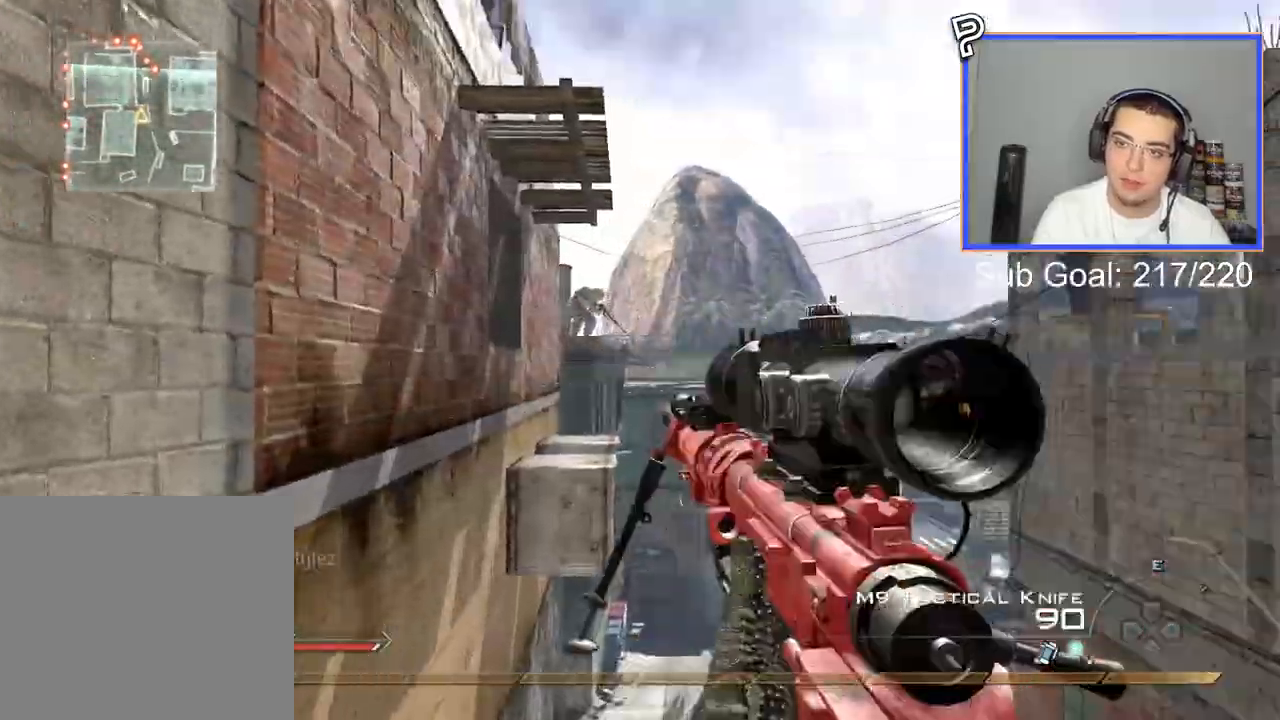
{"buttons": ["L2", "L3"], "left_stick": "center", "right_stick": "center", "events": [[33, "TRIANGLE", "up"], [67, "L2", "down"], [83, "TRIANGLE", "down"], [150, "TRIANGLE", "up"], [233, "L3", "down"], [233, "left_stick", "center"]]}
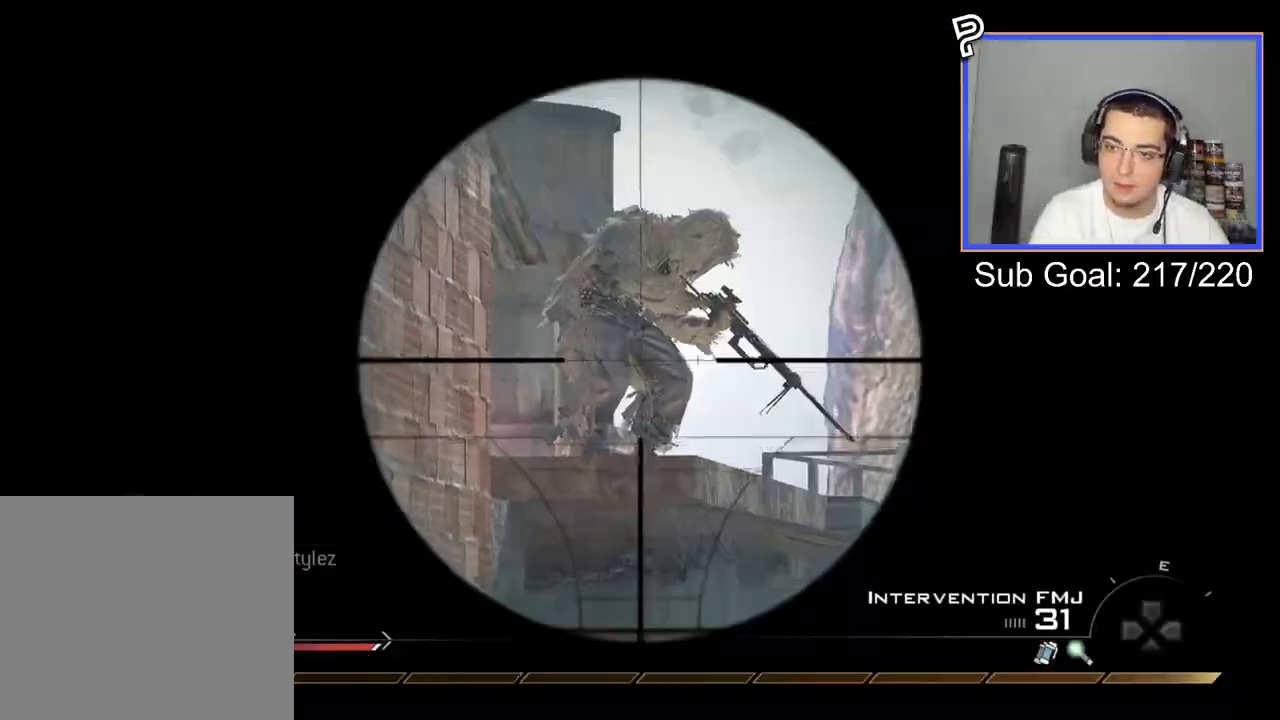
{"buttons": [], "left_stick": "center", "right_stick": "center", "events": [[117, "SQUARE", "down"], [134, "R2", "down"], [167, "L3", "up"], [184, "L2", "up"], [217, "SQUARE", "up"], [284, "R2", "up"], [351, "left_stick", "left"], [401, "right_stick", "down"], [451, "left_stick", "center"], [484, "right_stick", "center"]]}
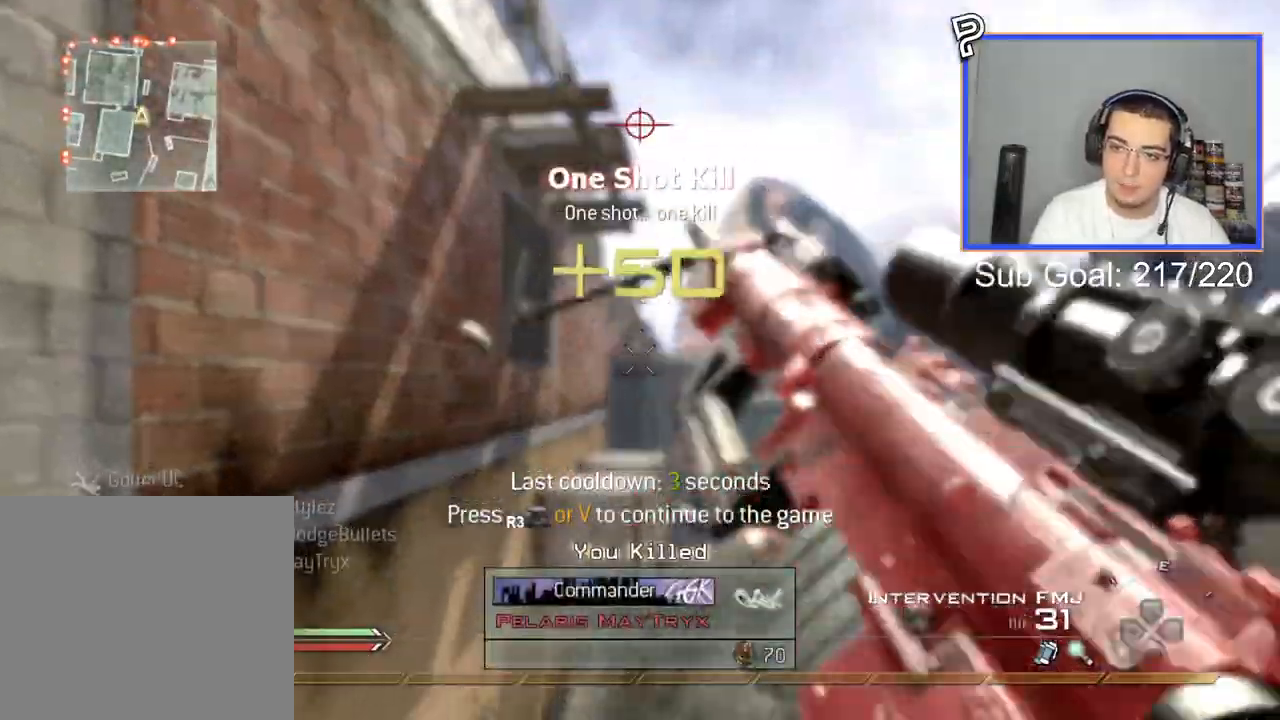
{"buttons": [], "left_stick": "center", "right_stick": "center", "events": [[183, "R3", "down"], [233, "R3", "up"]]}
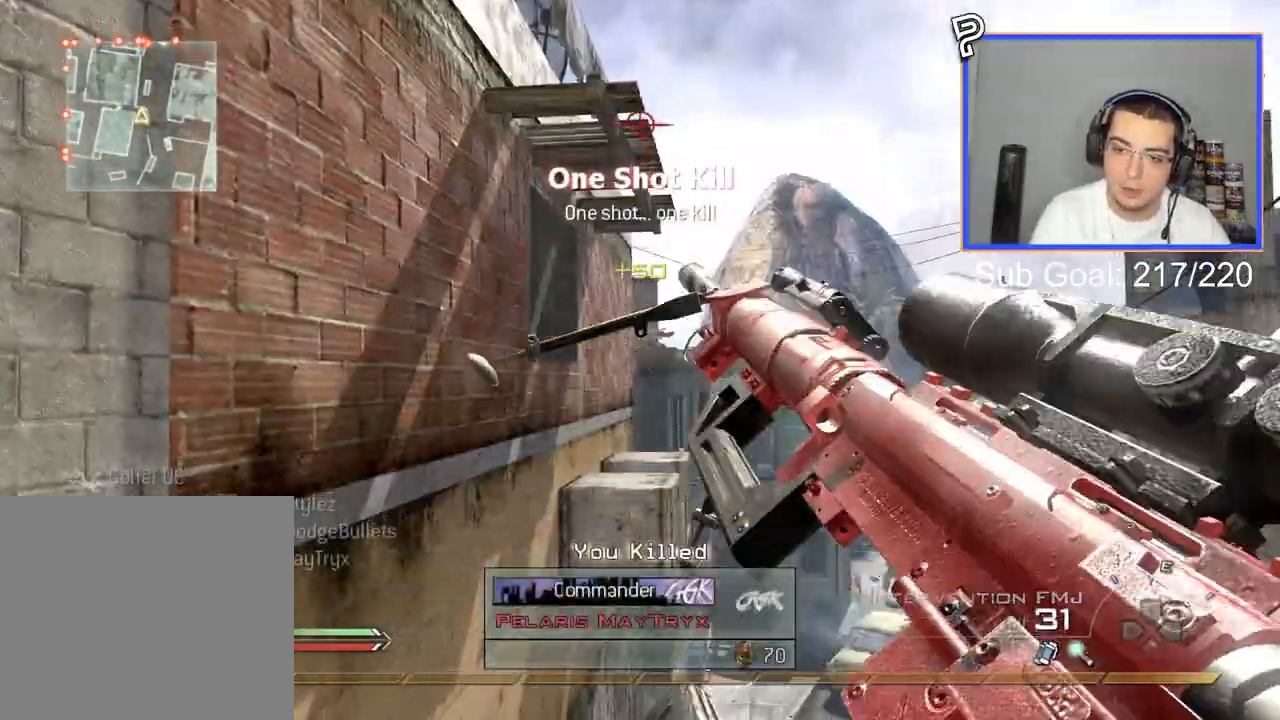
{"buttons": [], "left_stick": "center", "right_stick": "center"}
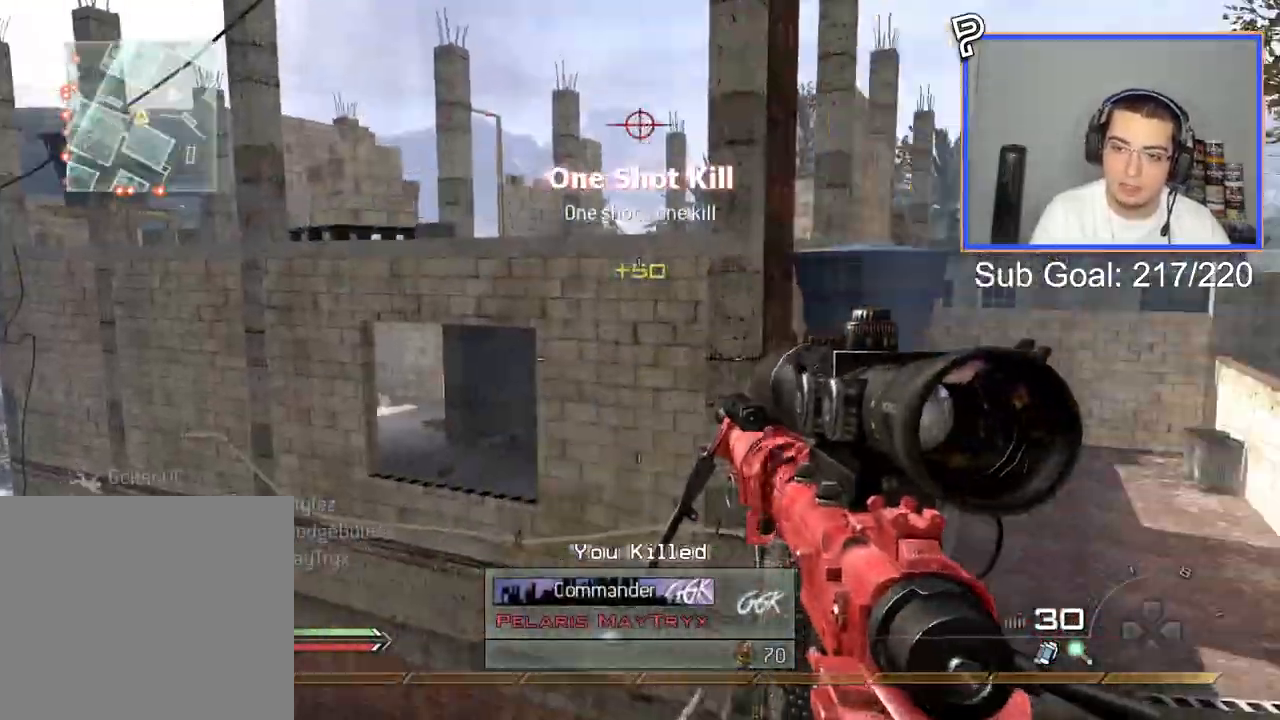
{"buttons": ["R1"], "left_stick": "up", "right_stick": "right", "events": [[66, "R3", "down"], [66, "right_stick", "right"], [83, "left_stick", "up-right"], [100, "CROSS", "down"], [250, "CROSS", "up"], [367, "R3", "up"], [434, "R1", "down"], [434, "left_stick", "up"]]}
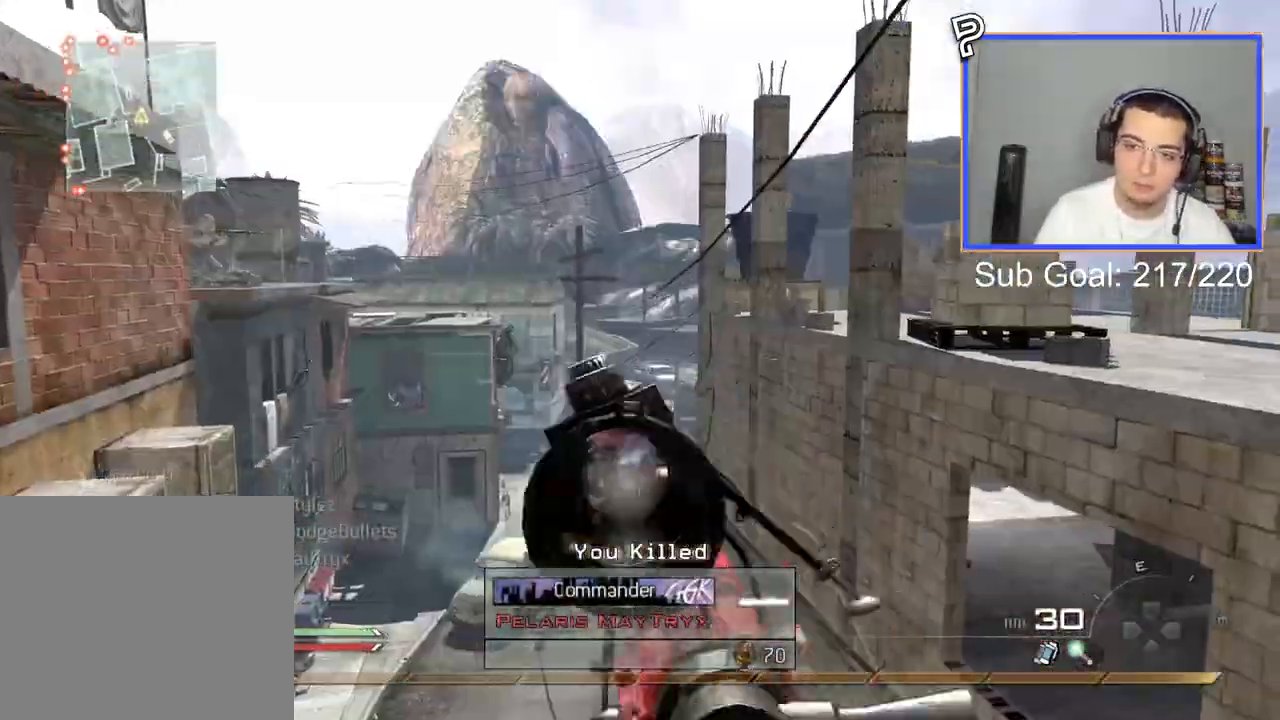
{"buttons": ["SQUARE", "R2"], "left_stick": "up", "right_stick": "right", "events": [[217, "TRIANGLE", "down"], [301, "R1", "up"], [301, "TRIANGLE", "up"], [451, "R2", "down"], [467, "SQUARE", "down"]]}
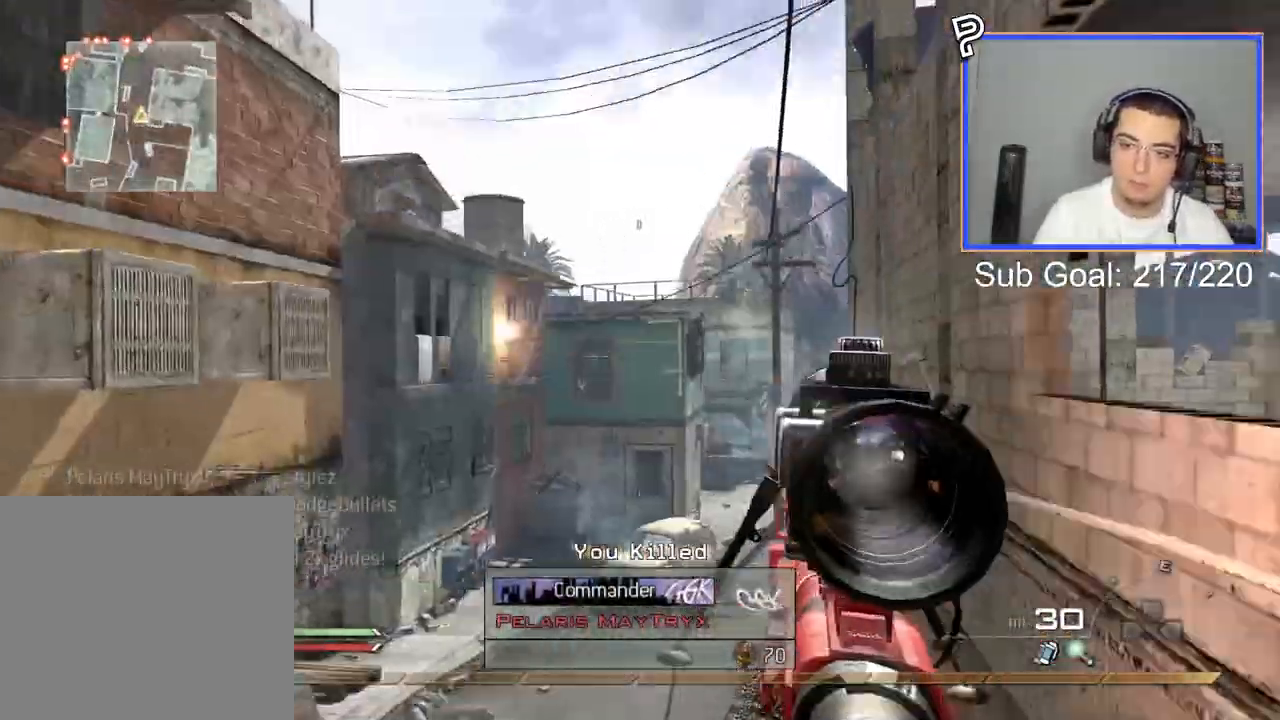
{"buttons": [], "left_stick": "up", "right_stick": "center", "events": [[67, "SQUARE", "up"], [117, "R2", "up"], [317, "right_stick", "center"]]}
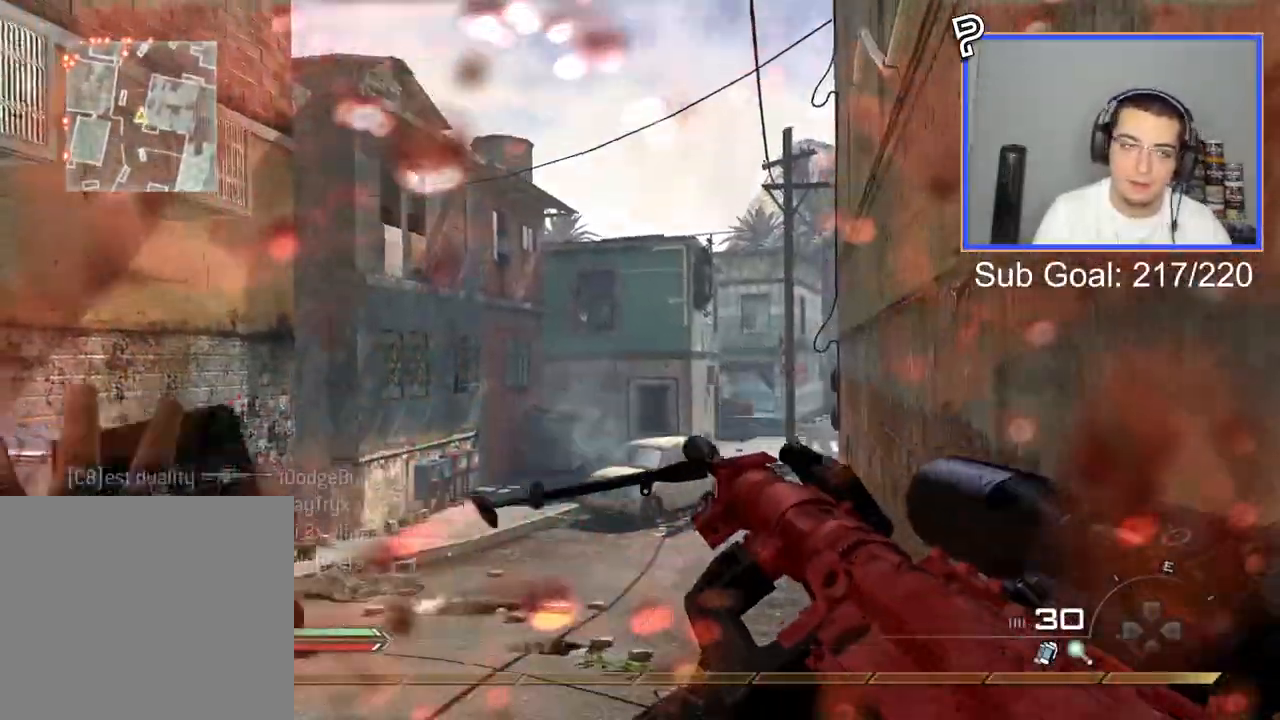
{"buttons": [], "left_stick": "up", "right_stick": "center", "events": [[84, "L3", "down"], [451, "L3", "up"]]}
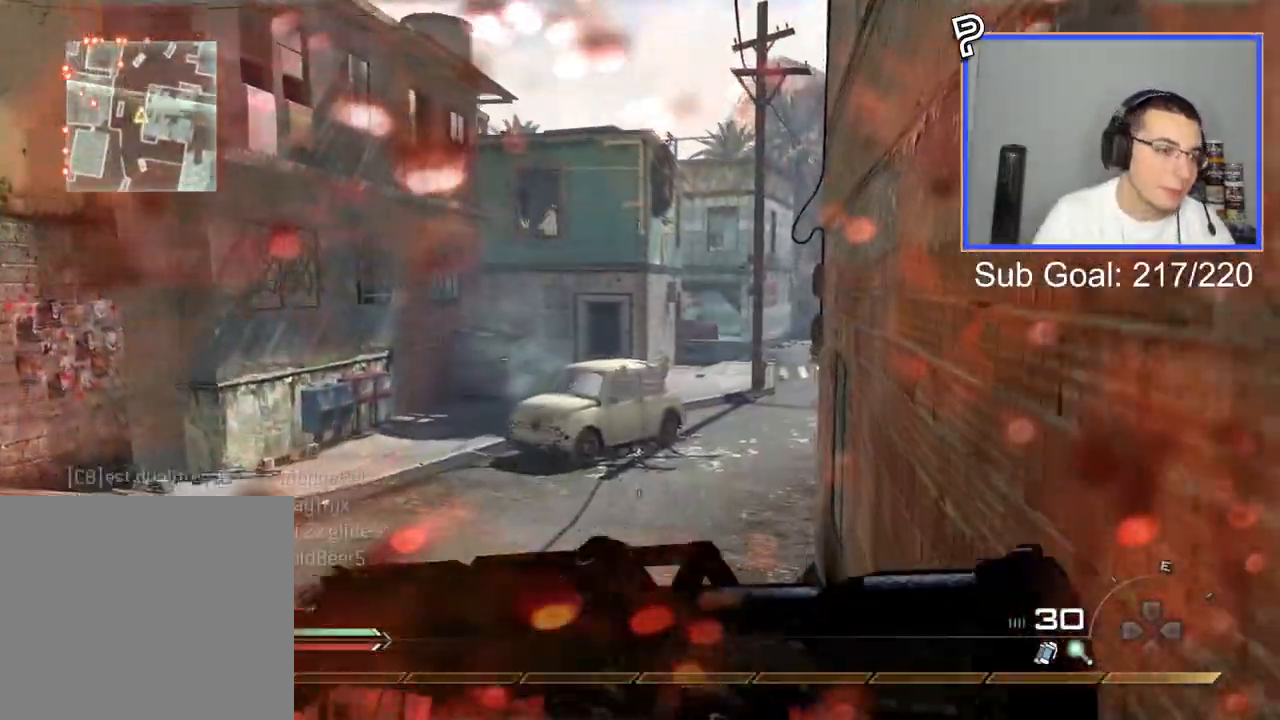
{"buttons": [], "left_stick": "up", "right_stick": "center", "events": []}
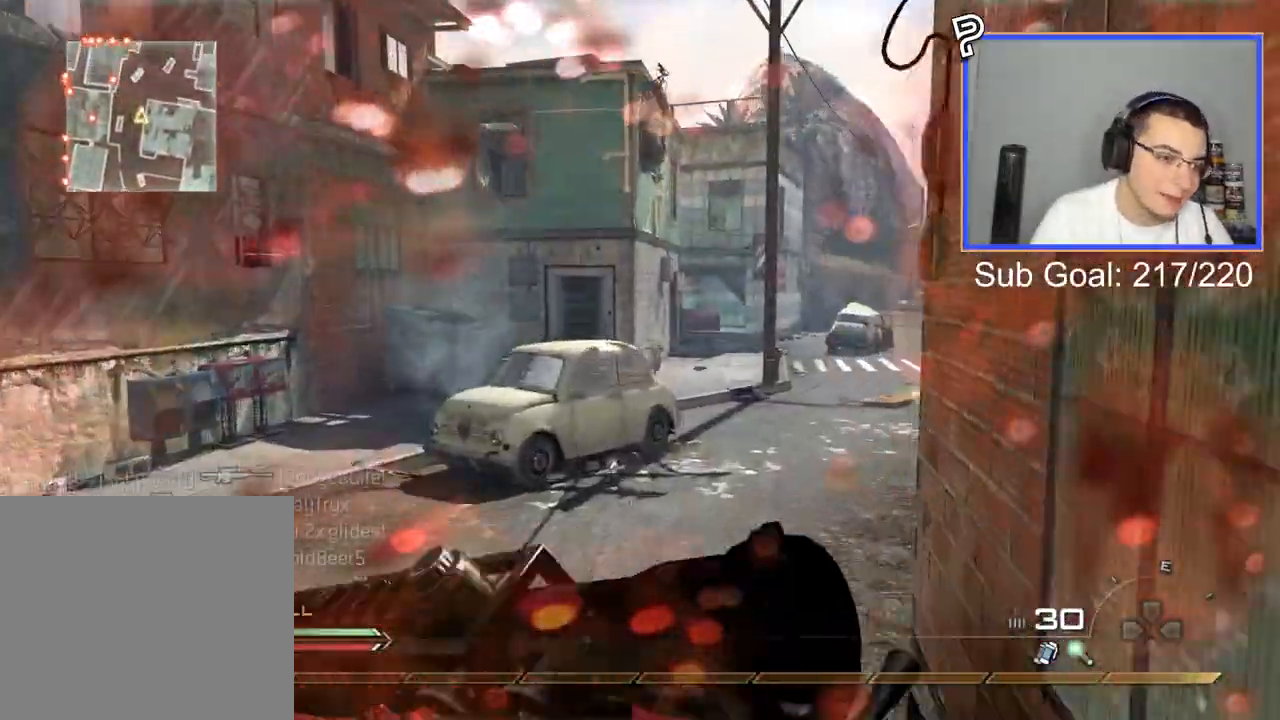
{"buttons": [], "left_stick": "up", "right_stick": "right", "events": [[117, "TRIANGLE", "down"], [200, "TRIANGLE", "up"], [434, "right_stick", "right"]]}
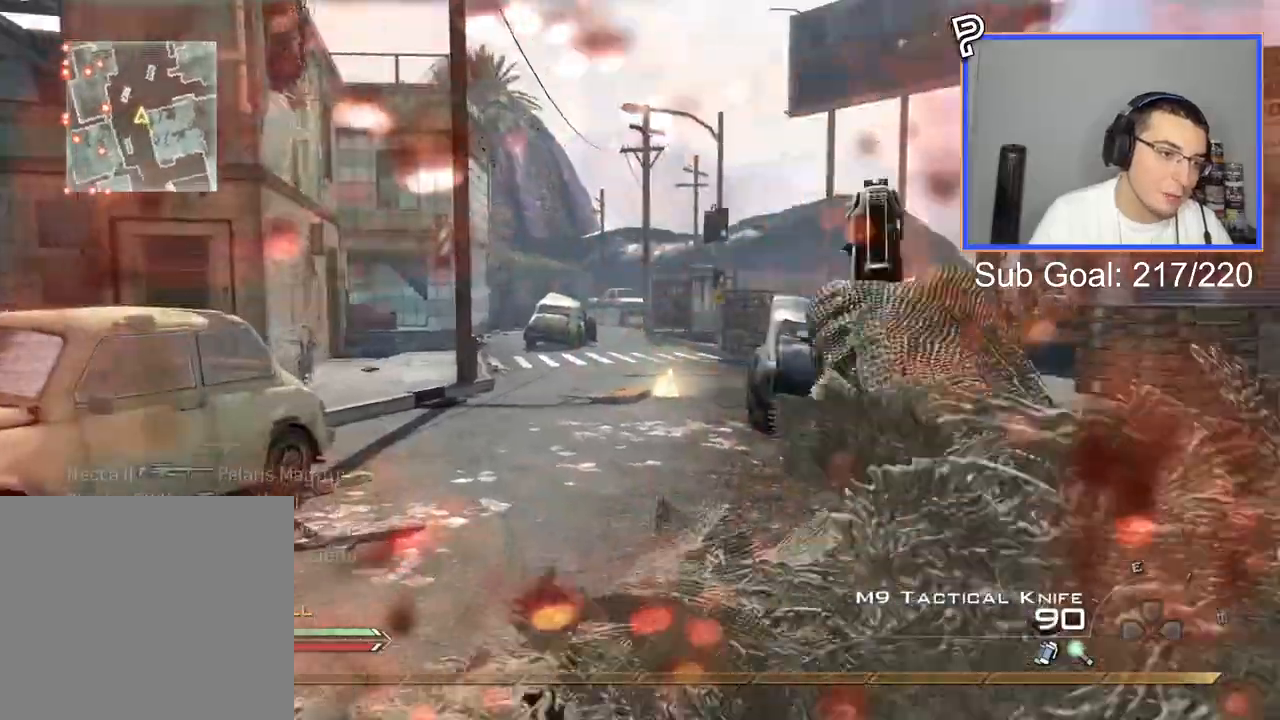
{"buttons": [], "left_stick": "up", "right_stick": "center", "events": [[83, "right_stick", "center"]]}
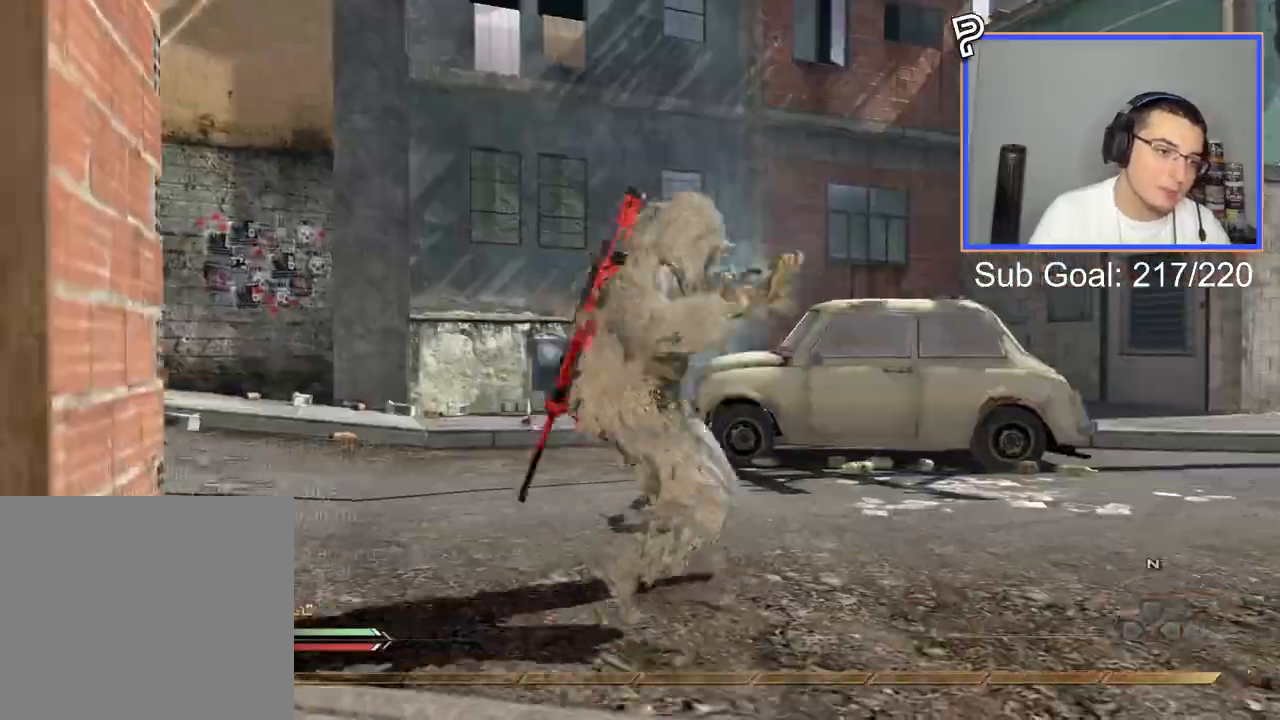
{"buttons": [], "left_stick": "up", "right_stick": "center", "events": []}
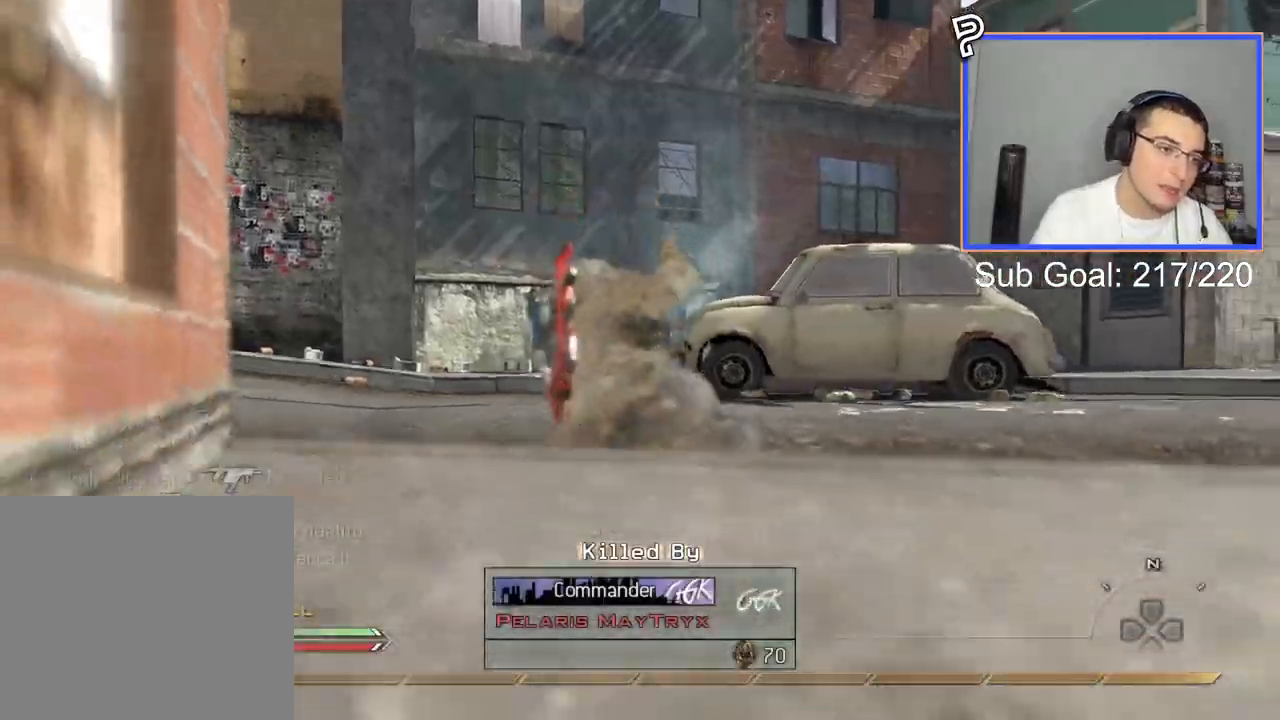
{"buttons": [], "left_stick": "up", "right_stick": "center", "events": []}
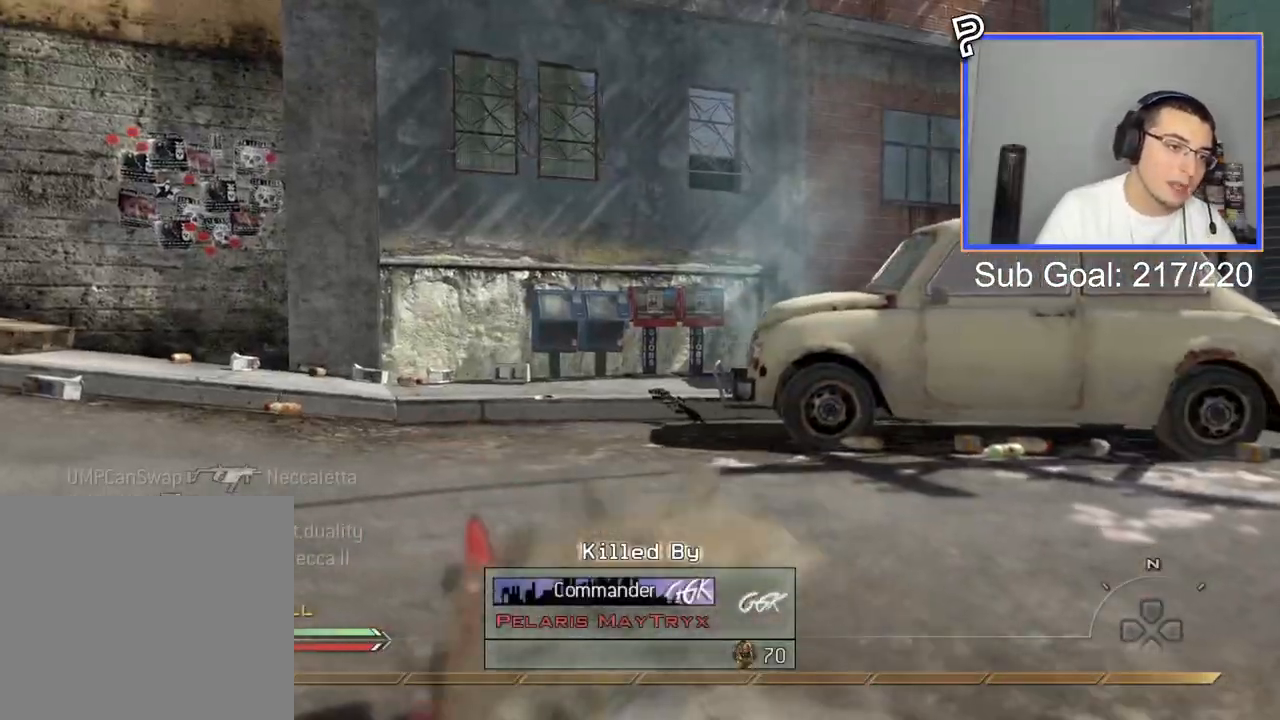
{"buttons": [], "left_stick": "up", "right_stick": "center", "events": []}
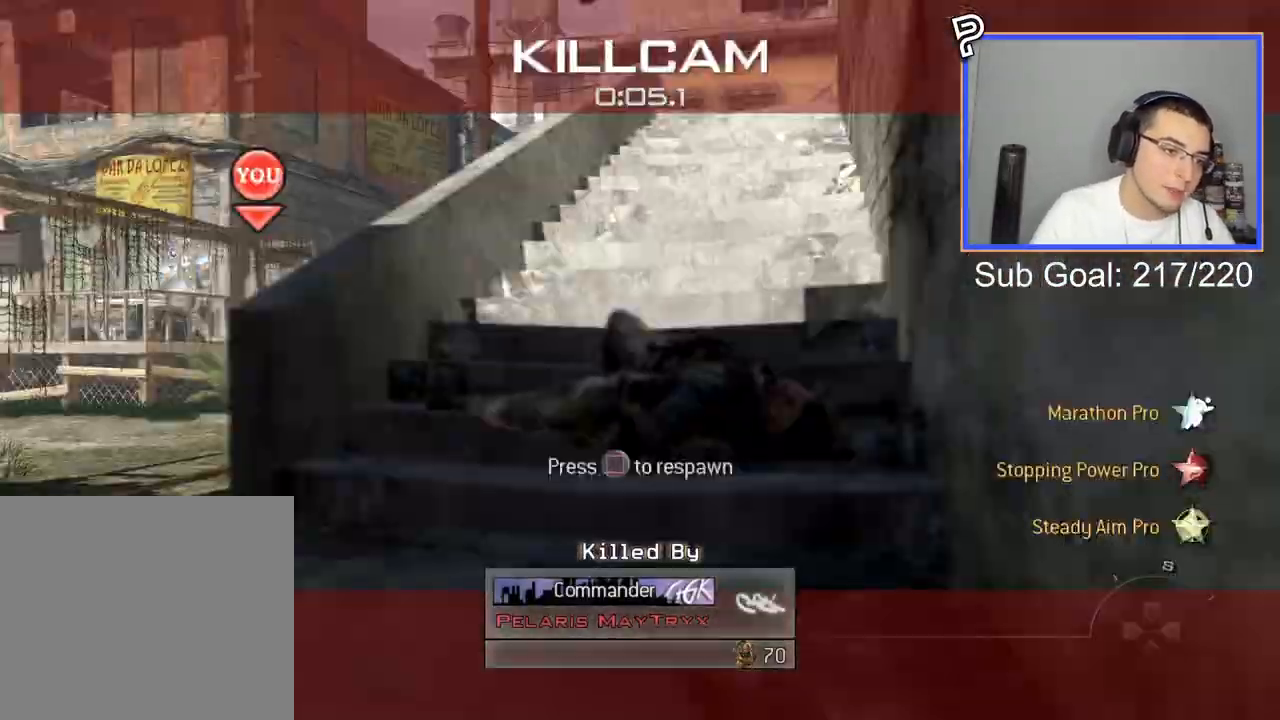
{"buttons": ["TRIANGLE", "L3"], "left_stick": "up", "right_stick": "center", "events": [[33, "SQUARE", "down"], [167, "SQUARE", "up"], [233, "SQUARE", "down"], [350, "SQUARE", "up"], [367, "L3", "down"], [500, "TRIANGLE", "down"]]}
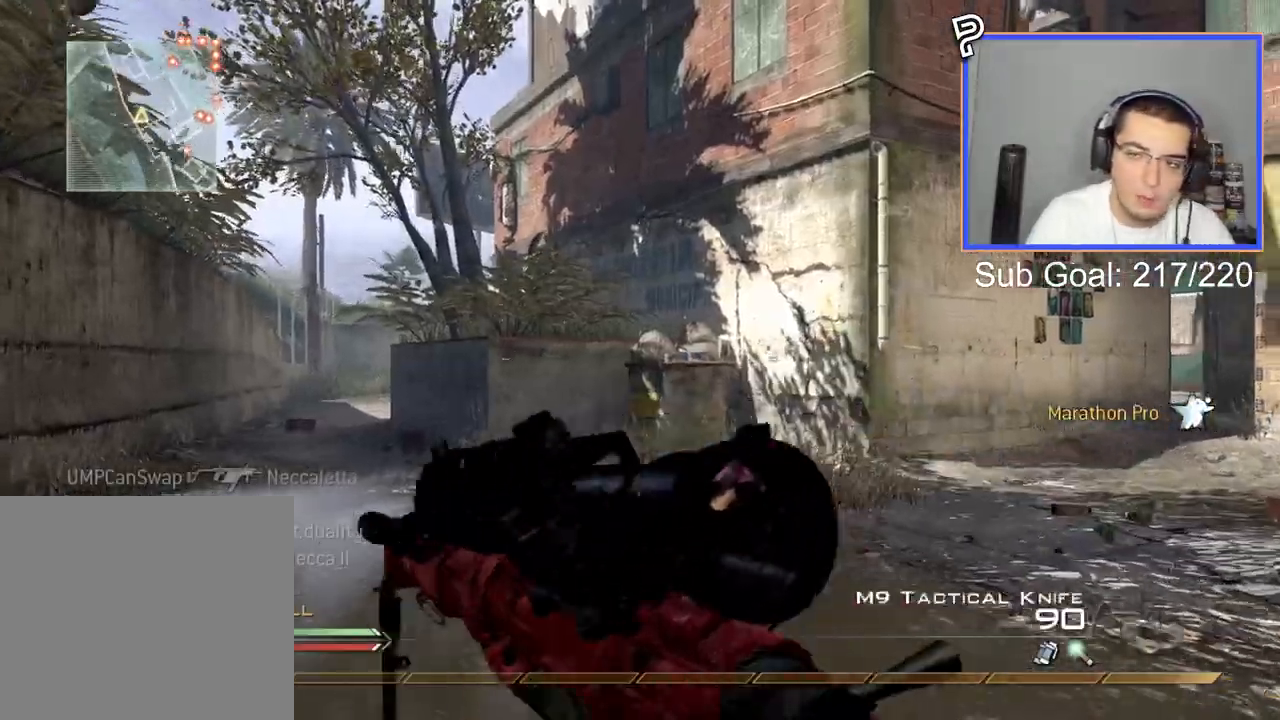
{"buttons": ["CROSS"], "left_stick": "up", "right_stick": "center", "events": [[84, "L3", "up"], [100, "TRIANGLE", "up"], [484, "CROSS", "down"]]}
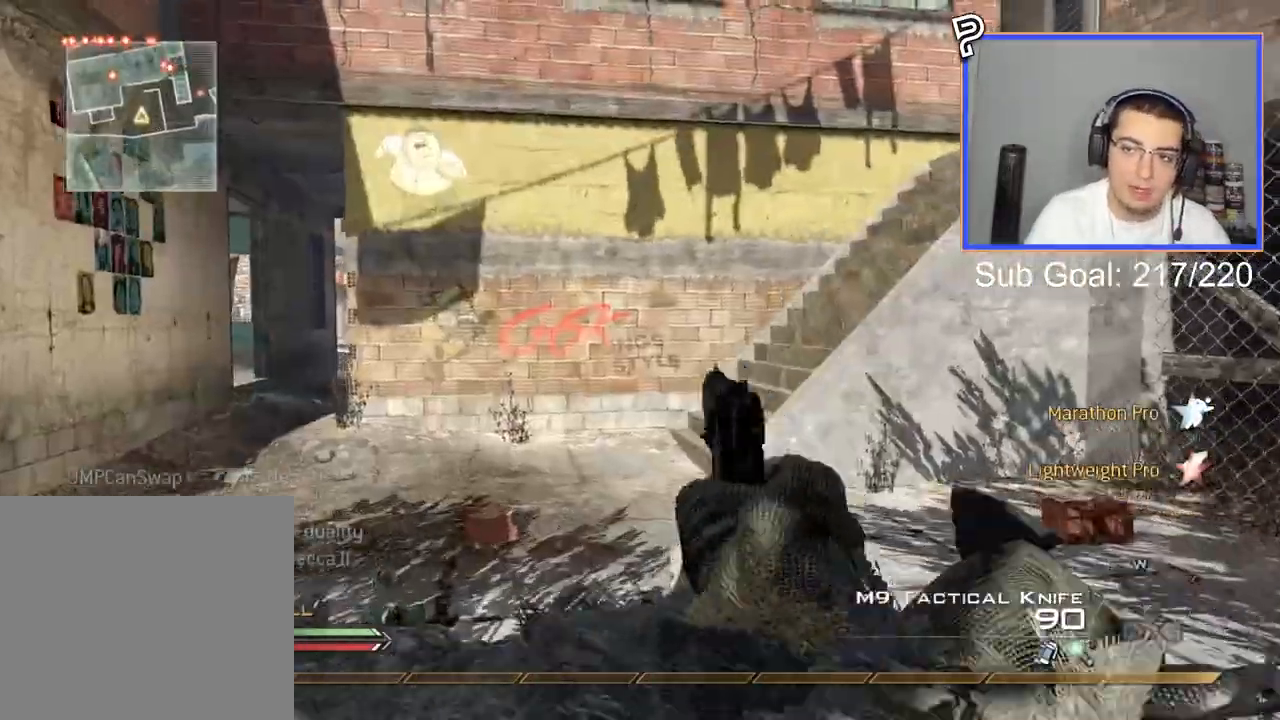
{"buttons": [], "left_stick": "up", "right_stick": "center", "events": [[117, "CROSS", "up"]]}